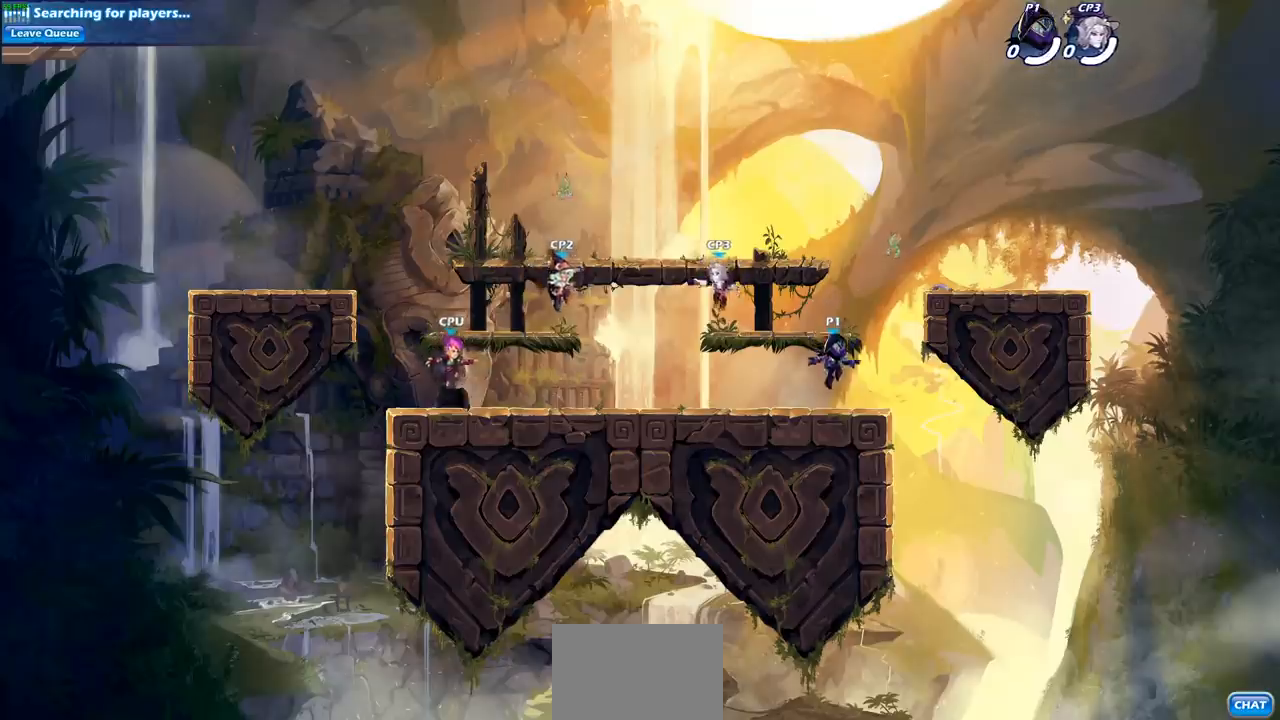
Gameplay with a controller (PlayStation layout); each line is a JSON object with the inputs held at the frame after it. "events" lists button and stick changes between this image and that frame as [ms after this image, input, new state], when the widget could be followed in between.
{"buttons": [], "left_stick": "center", "right_stick": "center", "events": []}
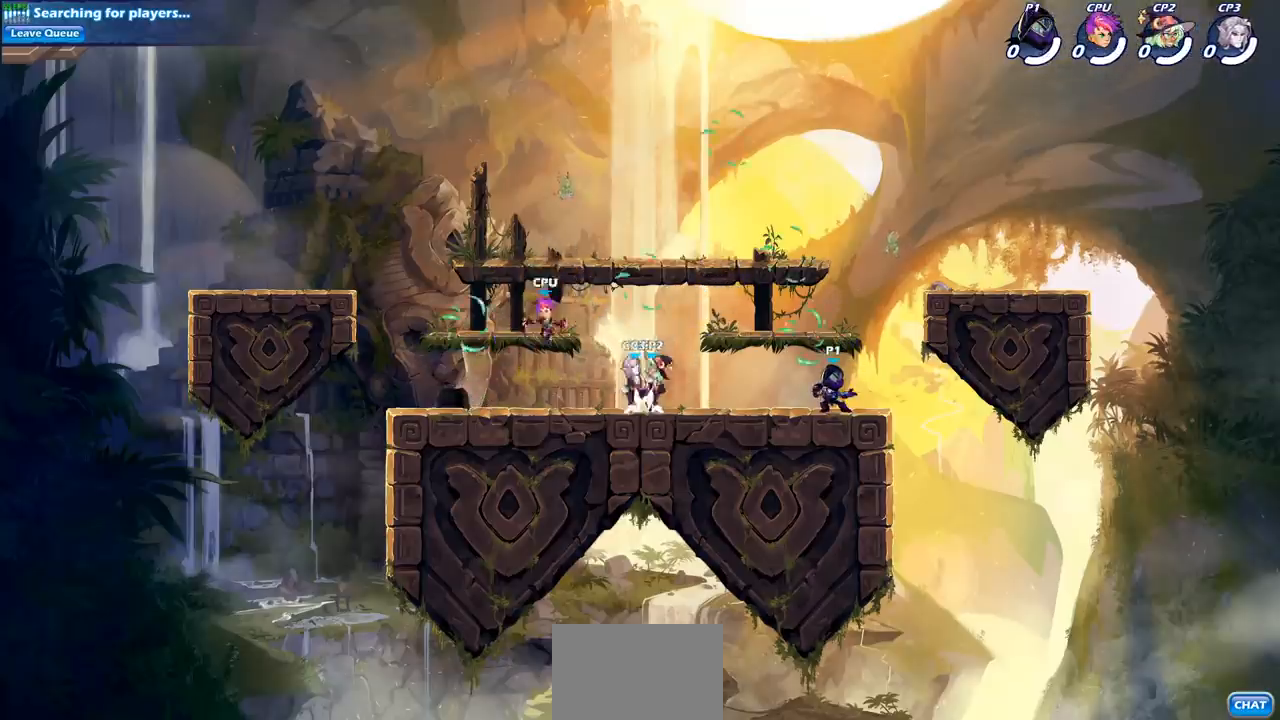
{"buttons": ["CROSS"], "left_stick": "left", "right_stick": "center", "events": [[433, "left_stick", "left"], [500, "CROSS", "down"]]}
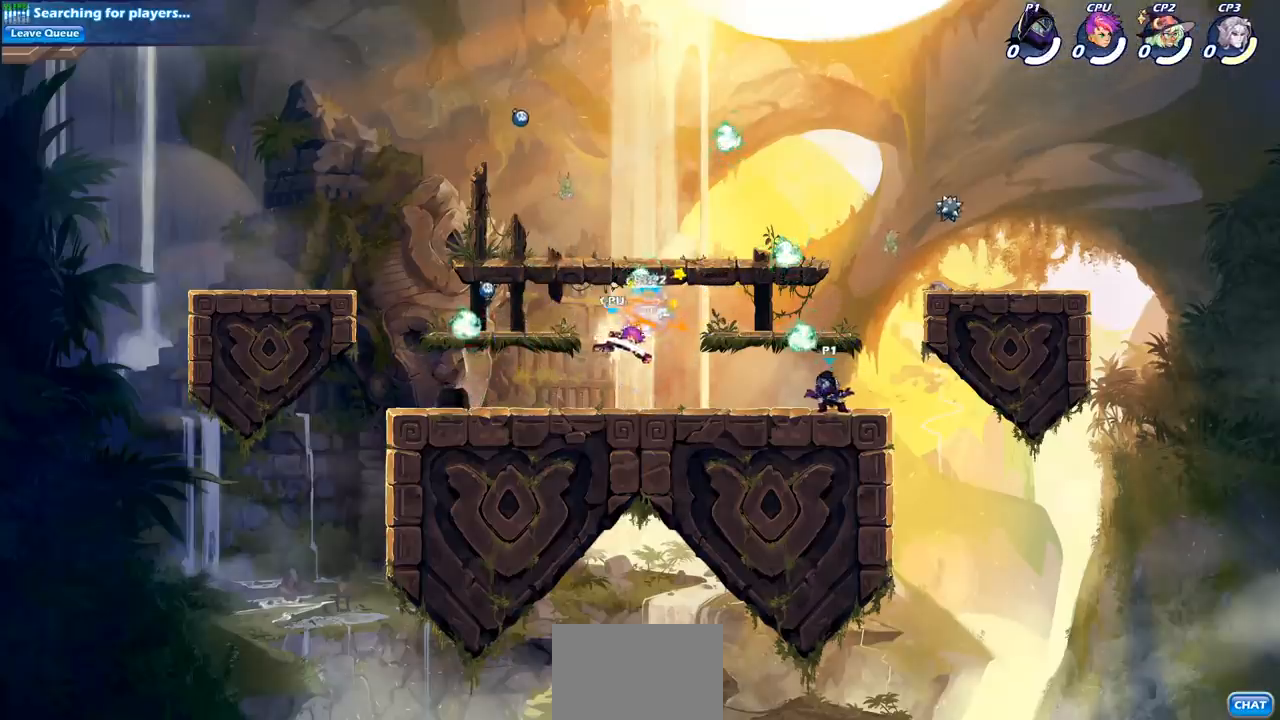
{"buttons": [], "left_stick": "left", "right_stick": "center", "events": [[83, "left_stick", "up-right"], [100, "CROSS", "up"], [133, "R1", "down"], [200, "left_stick", "down-right"], [217, "R1", "up"], [283, "left_stick", "down"], [450, "left_stick", "left"]]}
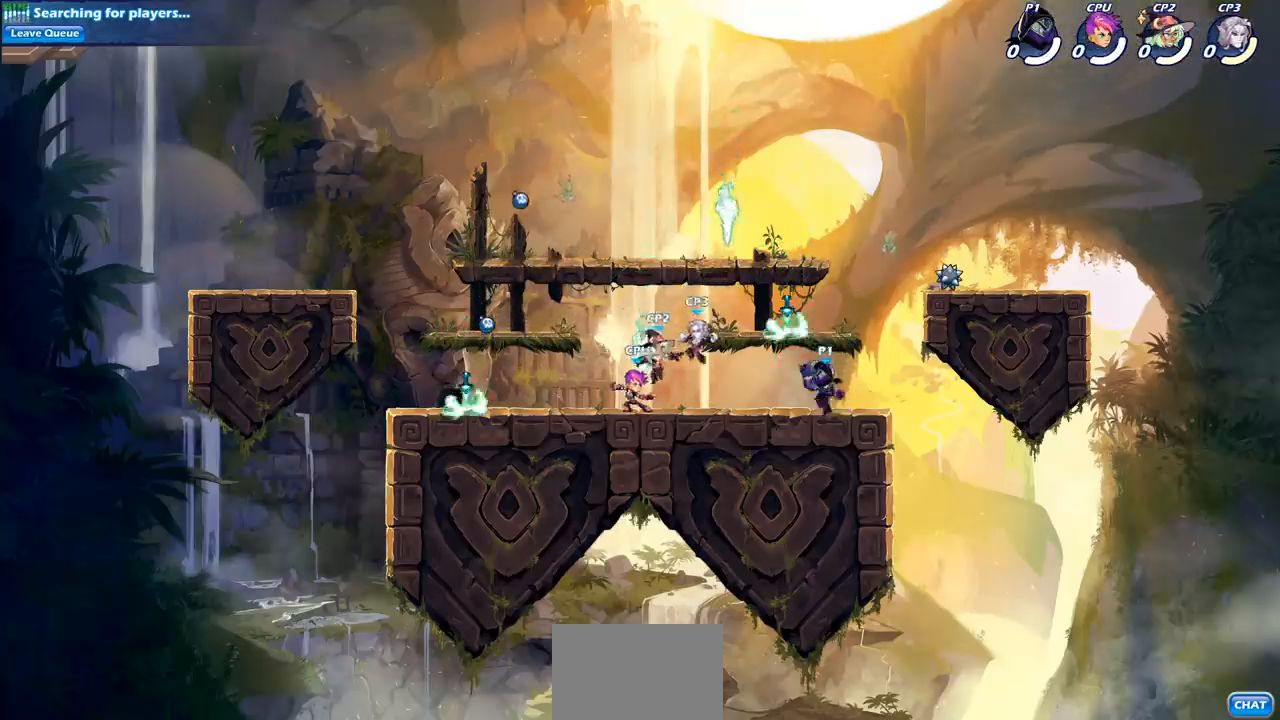
{"buttons": [], "left_stick": "center", "right_stick": "center", "events": [[50, "R2", "down"], [100, "SQUARE", "down"], [133, "left_stick", "center"], [167, "R2", "up"], [183, "SQUARE", "up"], [283, "SQUARE", "down"], [400, "SQUARE", "up"]]}
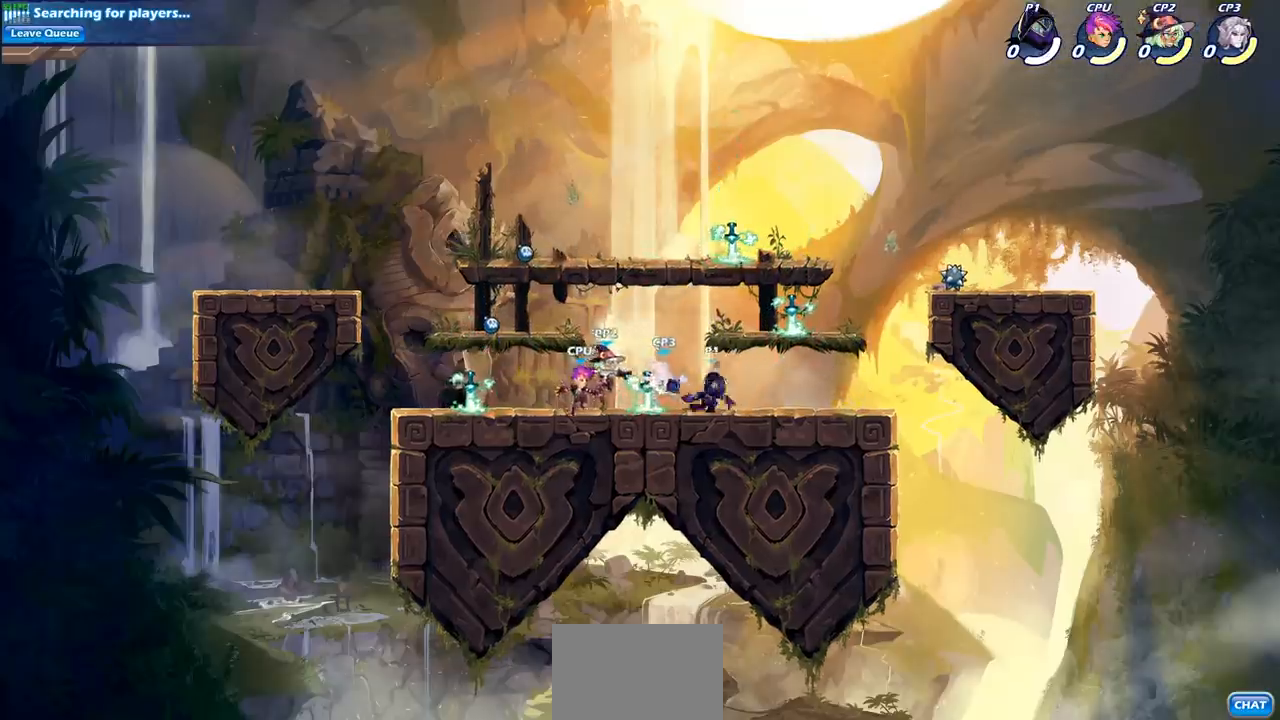
{"buttons": [], "left_stick": "center", "right_stick": "center", "events": [[133, "left_stick", "down"], [150, "SQUARE", "down"], [233, "SQUARE", "up"], [283, "left_stick", "center"]]}
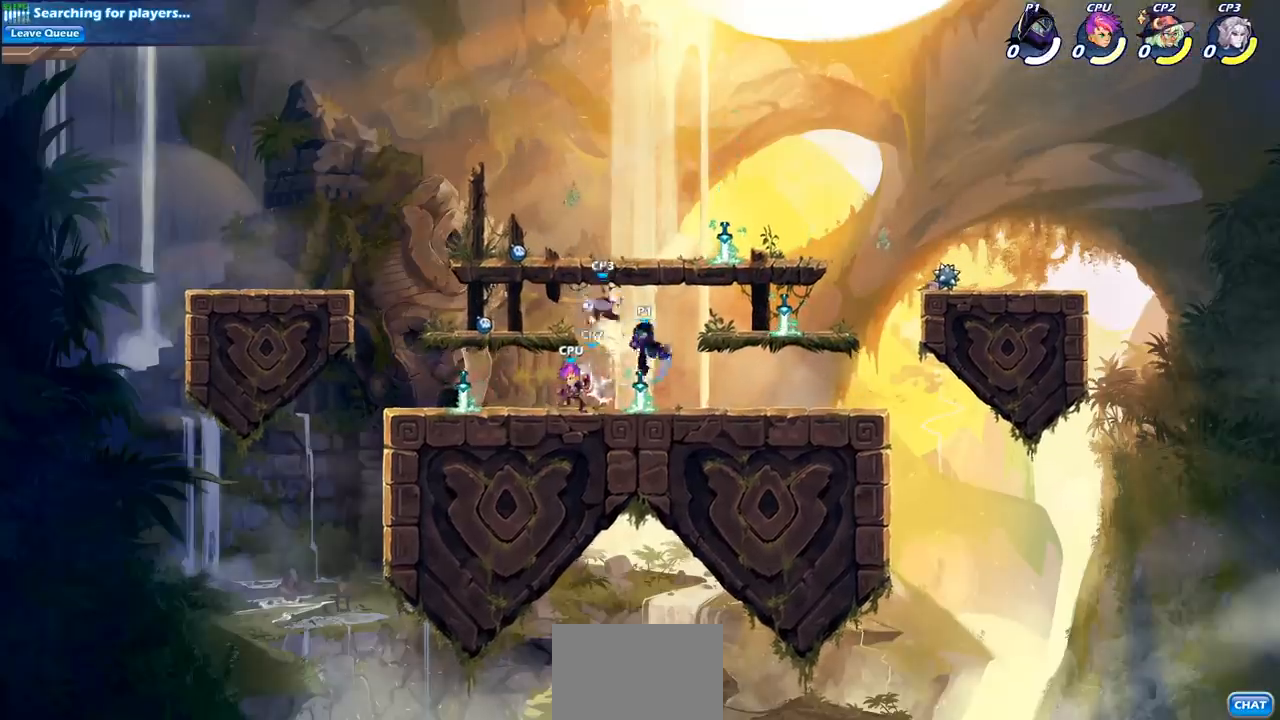
{"buttons": [], "left_stick": "center", "right_stick": "center", "events": [[133, "CROSS", "down"], [167, "SQUARE", "down"], [183, "CROSS", "up"], [183, "right_stick", "down-left"], [217, "SQUARE", "up"], [233, "right_stick", "center"], [300, "left_stick", "left"], [400, "left_stick", "center"]]}
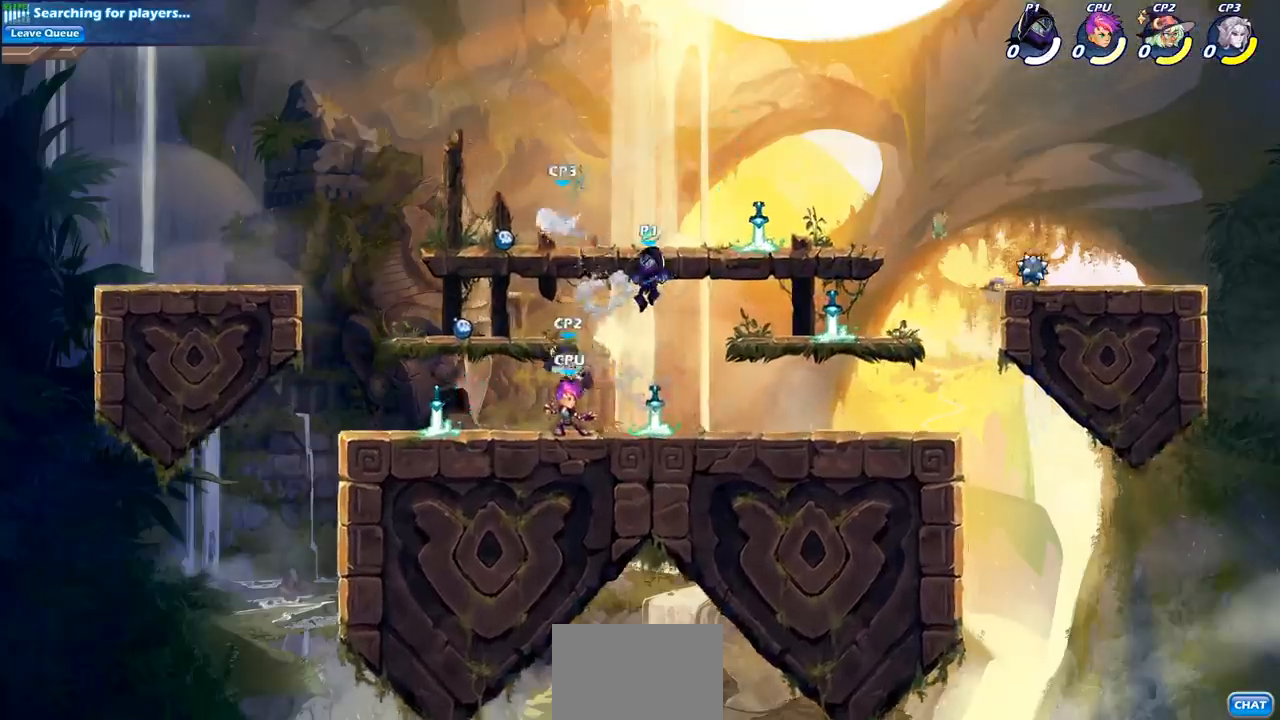
{"buttons": [], "left_stick": "left", "right_stick": "center", "events": [[17, "left_stick", "left"], [50, "CROSS", "down"], [100, "SQUARE", "down"], [133, "CROSS", "up"], [167, "SQUARE", "up"]]}
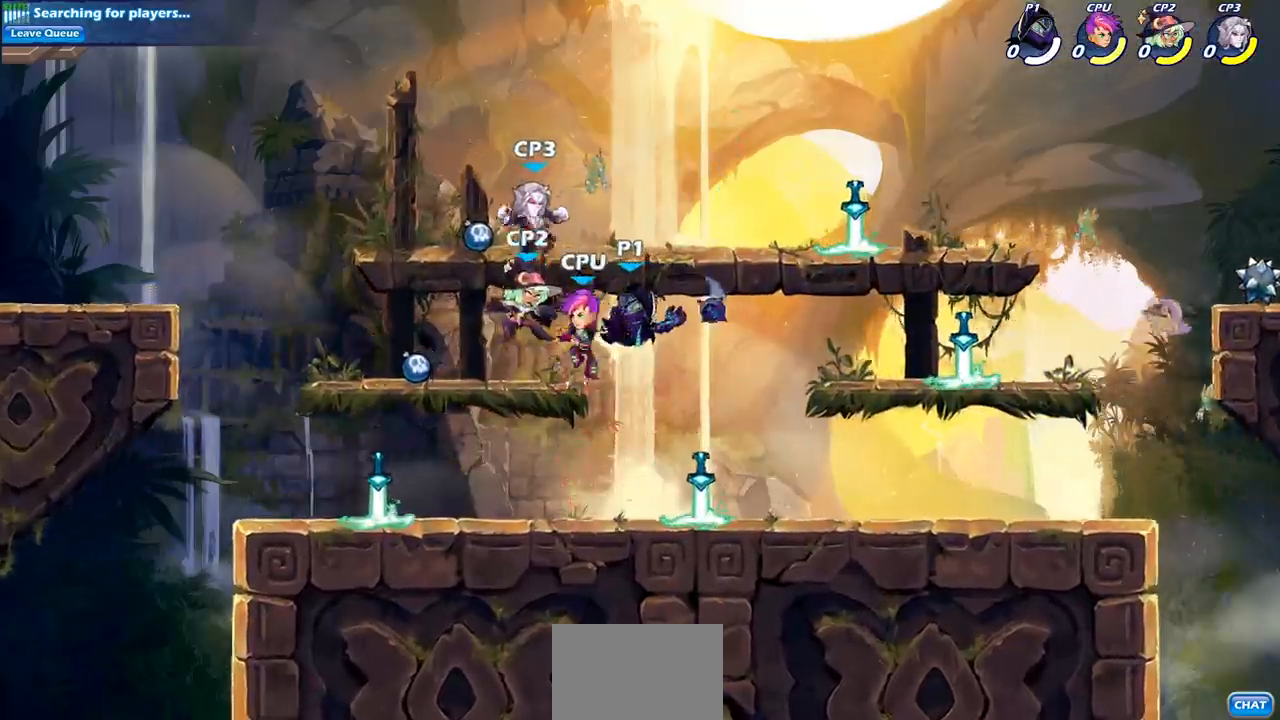
{"buttons": ["SQUARE", "R2"], "left_stick": "center", "right_stick": "center", "events": [[433, "R2", "down"], [467, "left_stick", "center"], [500, "SQUARE", "down"]]}
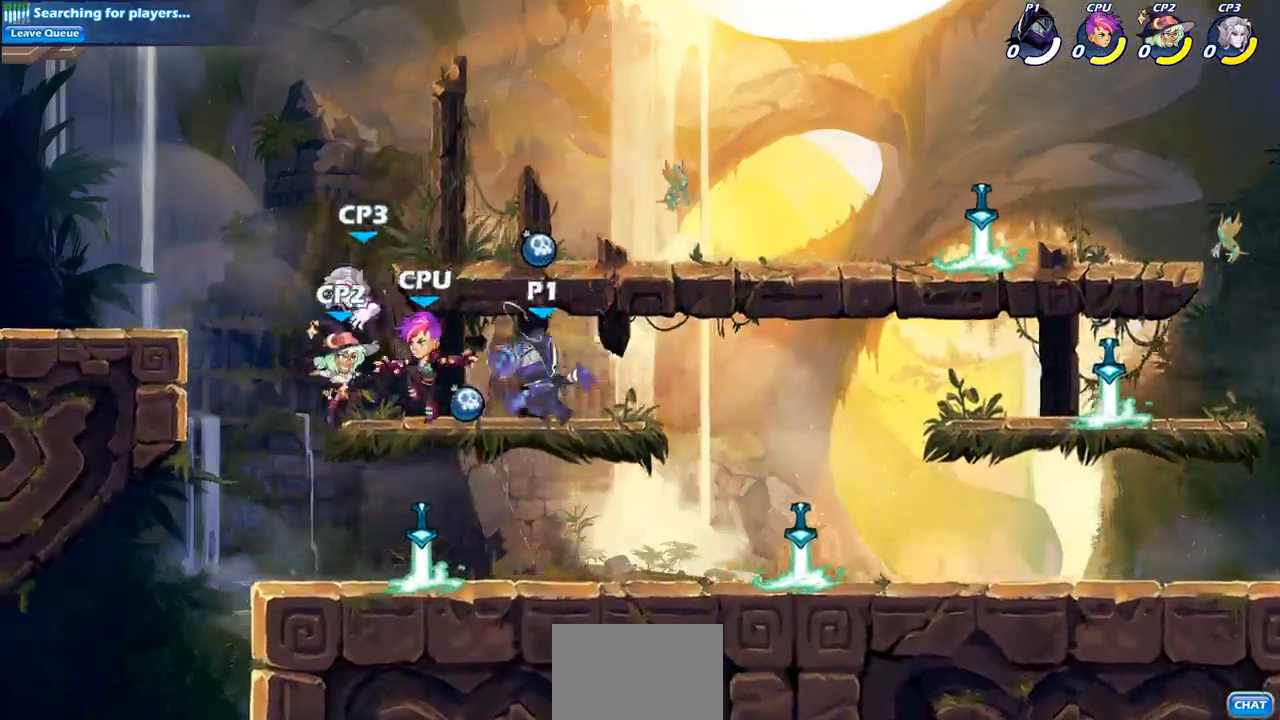
{"buttons": [], "left_stick": "center", "right_stick": "center", "events": [[67, "R2", "up"], [83, "SQUARE", "up"], [167, "SQUARE", "down"], [267, "SQUARE", "up"], [350, "SQUARE", "down"], [433, "SQUARE", "up"]]}
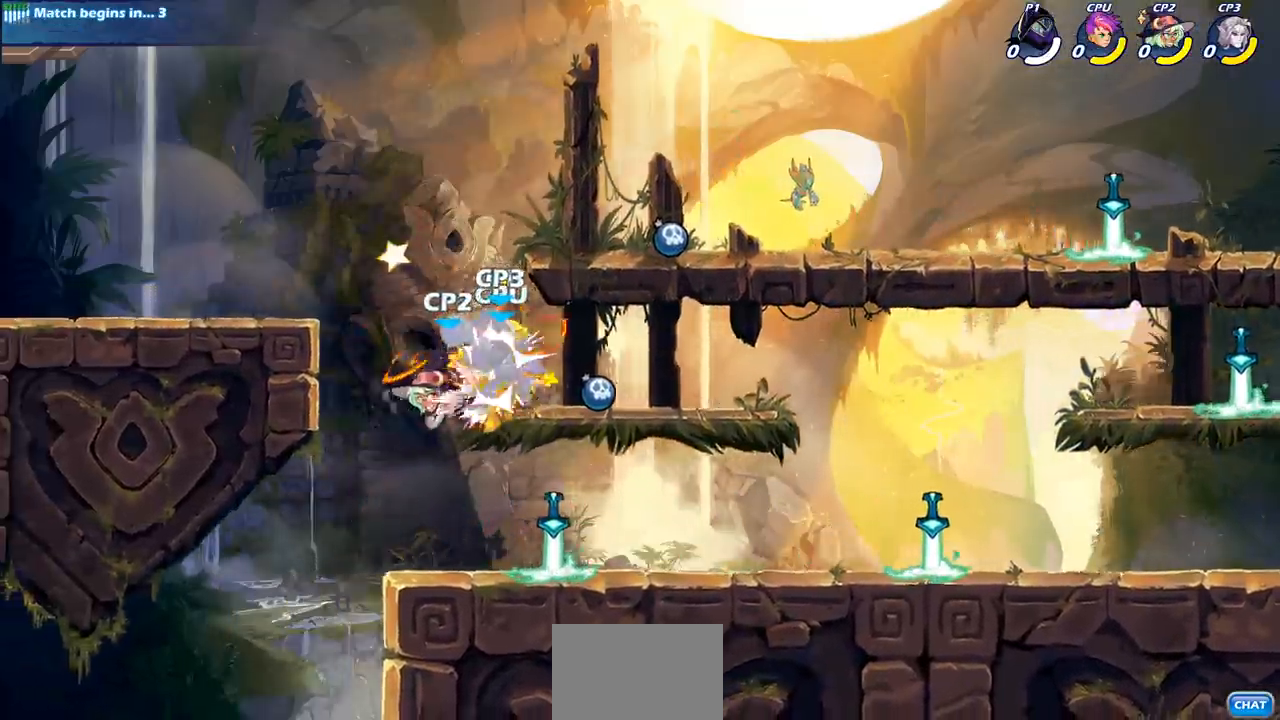
{"buttons": [], "left_stick": "center", "right_stick": "center", "events": [[167, "SQUARE", "down"], [267, "SQUARE", "up"]]}
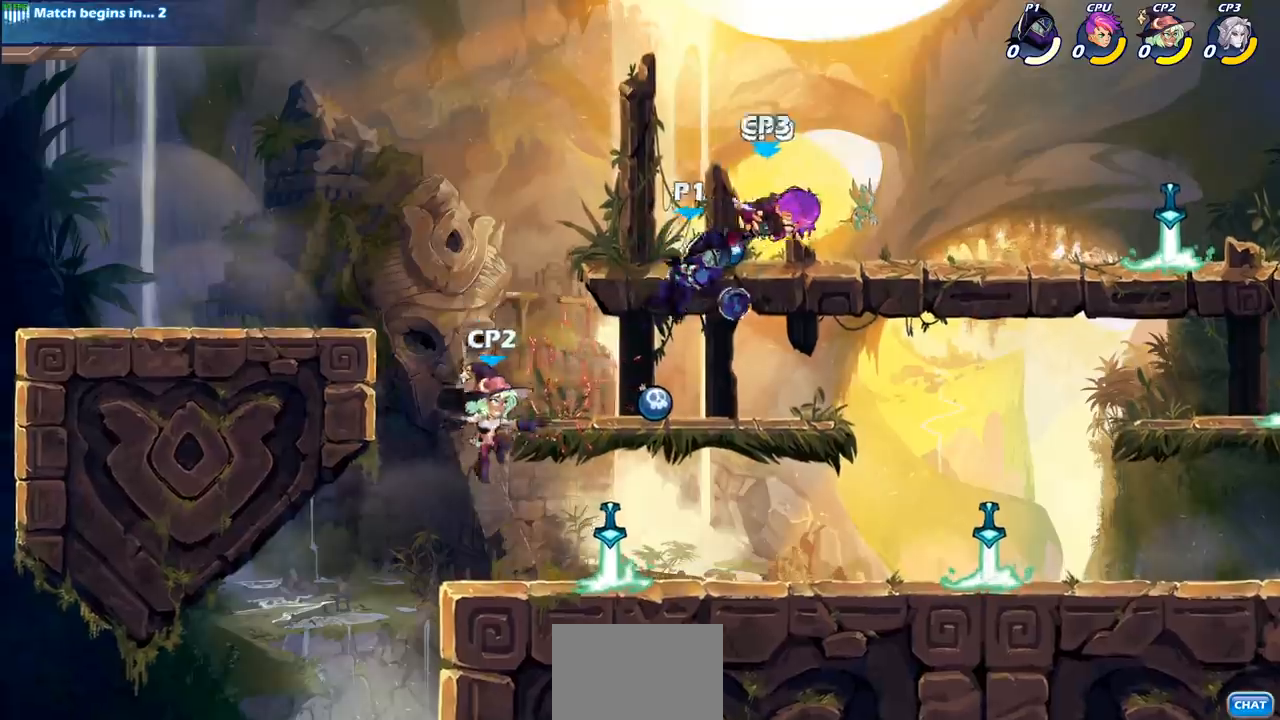
{"buttons": [], "left_stick": "down-left", "right_stick": "center", "events": [[17, "left_stick", "right"], [167, "left_stick", "down-right"], [283, "left_stick", "down"], [400, "left_stick", "down-left"]]}
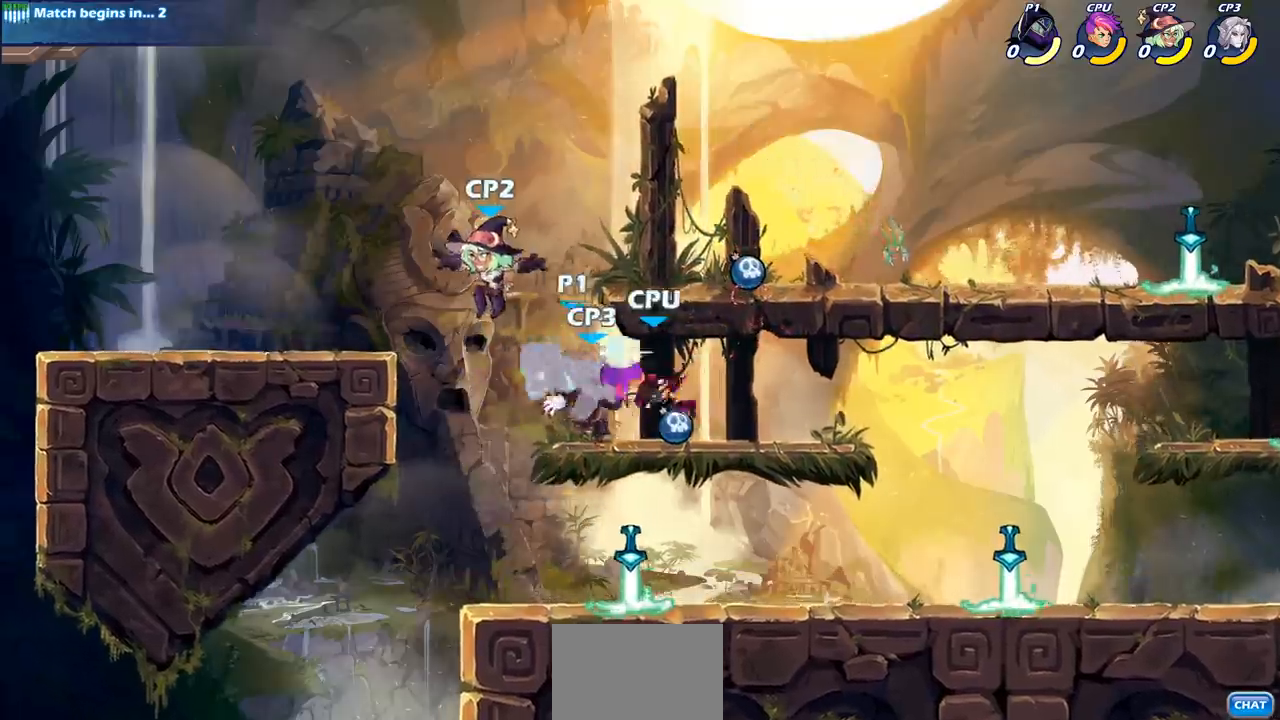
{"buttons": [], "left_stick": "right", "right_stick": "center", "events": [[17, "left_stick", "left"], [200, "left_stick", "down-left"], [417, "left_stick", "down-right"], [467, "left_stick", "right"]]}
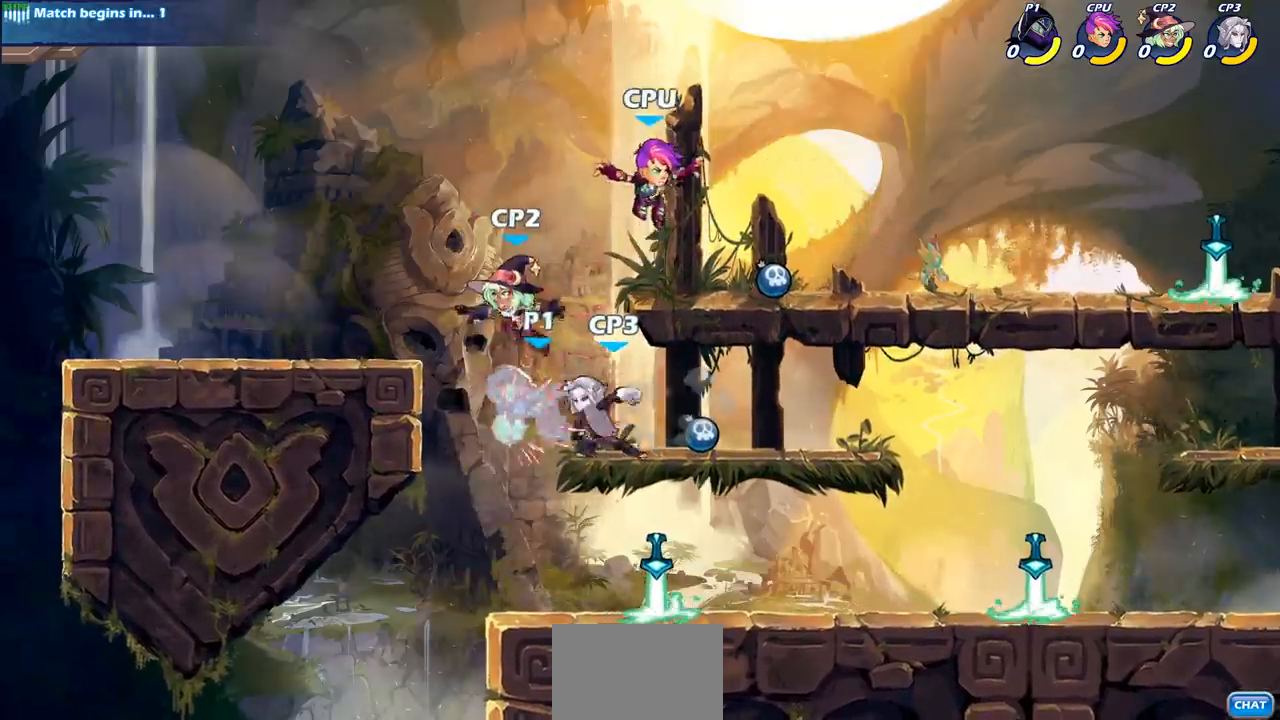
{"buttons": [], "left_stick": "center", "right_stick": "center", "events": [[133, "left_stick", "center"], [167, "CIRCLE", "down"], [250, "CIRCLE", "up"], [367, "CIRCLE", "down"], [433, "CIRCLE", "up"]]}
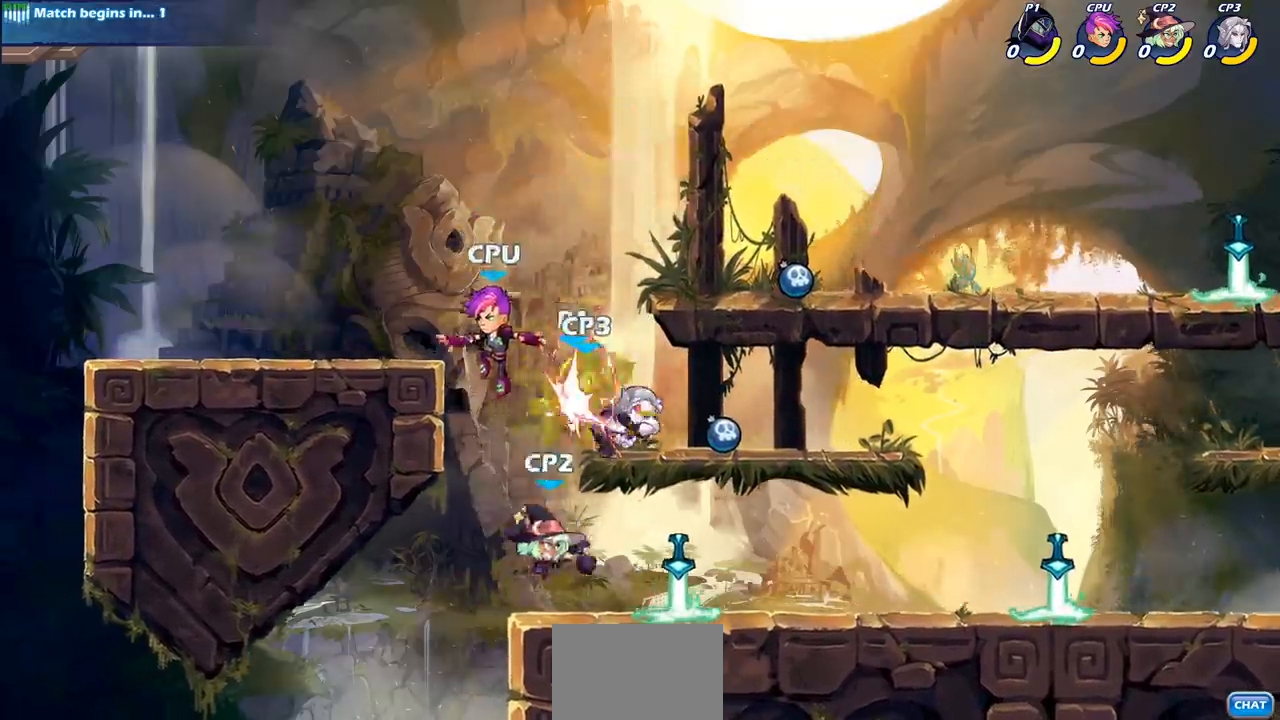
{"buttons": [], "left_stick": "right", "right_stick": "center", "events": [[33, "CIRCLE", "down"], [100, "CIRCLE", "up"], [200, "CIRCLE", "down"], [283, "CIRCLE", "up"], [317, "left_stick", "right"]]}
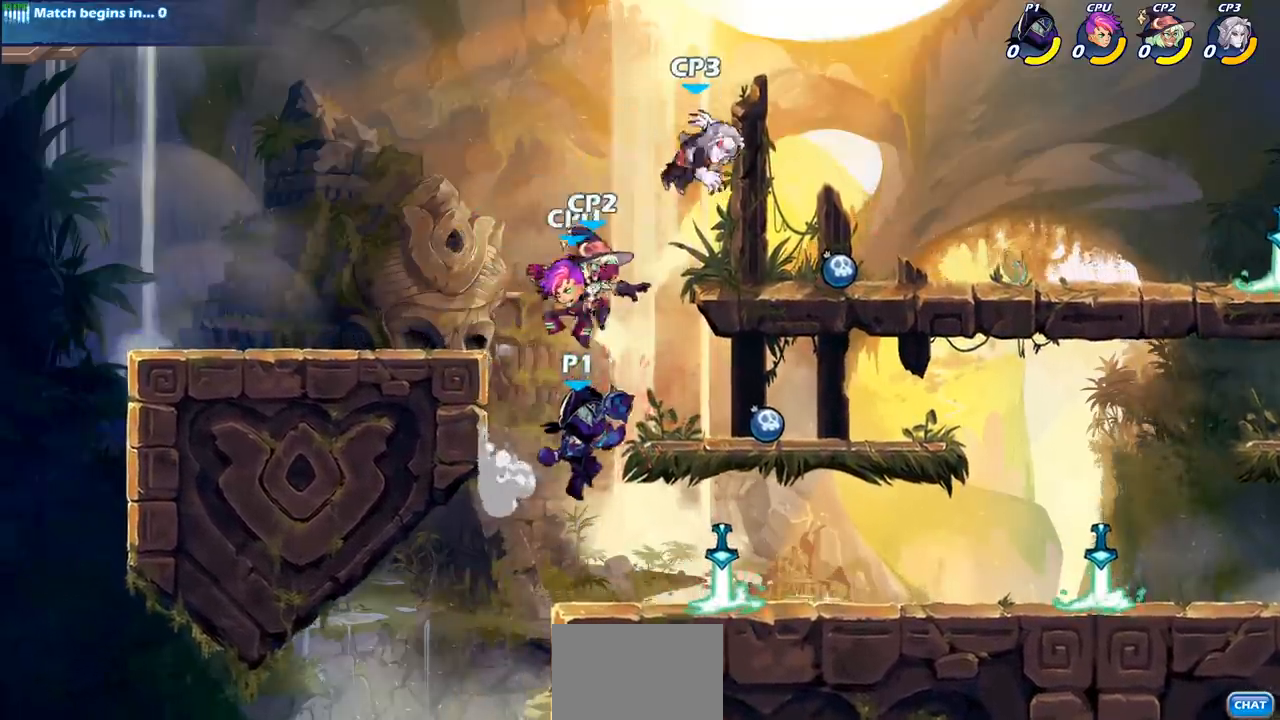
{"buttons": [], "left_stick": "center", "right_stick": "center", "events": [[117, "left_stick", "down-right"], [250, "CROSS", "down"], [300, "left_stick", "left"], [333, "CIRCLE", "down"], [333, "CROSS", "up"], [450, "left_stick", "center"], [467, "CIRCLE", "up"]]}
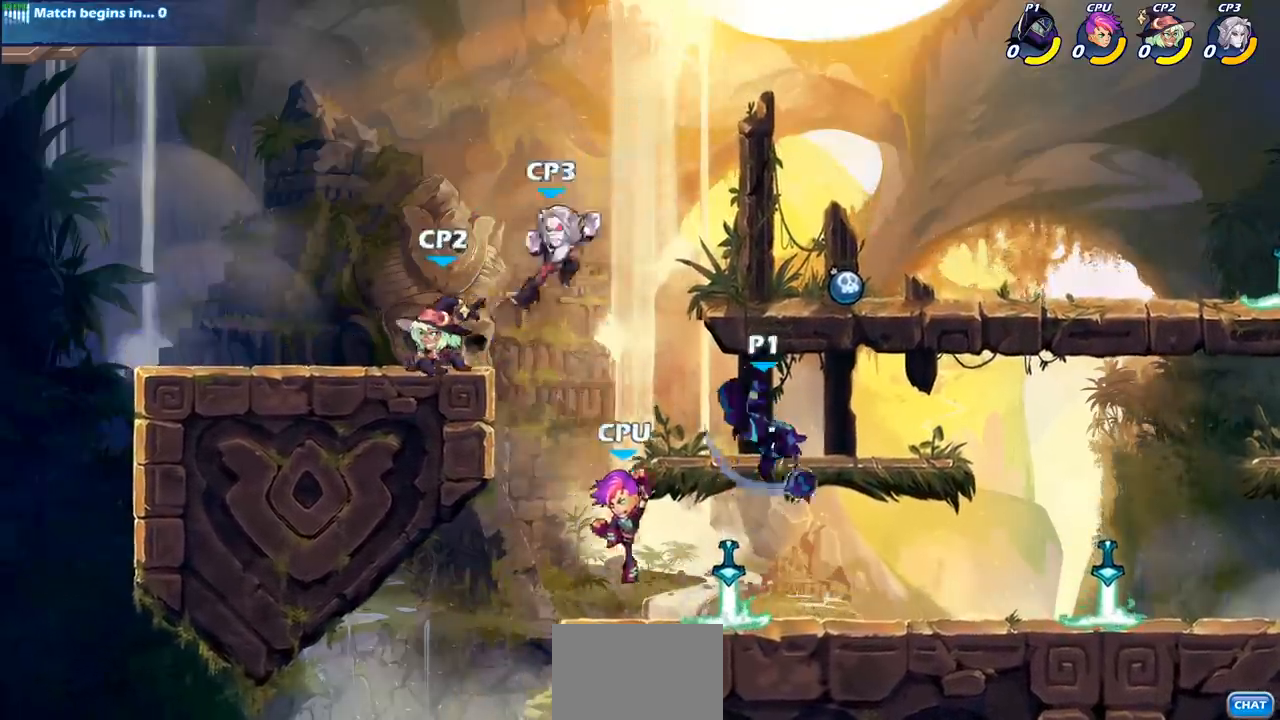
{"buttons": [], "left_stick": "left", "right_stick": "center", "events": [[267, "left_stick", "left"]]}
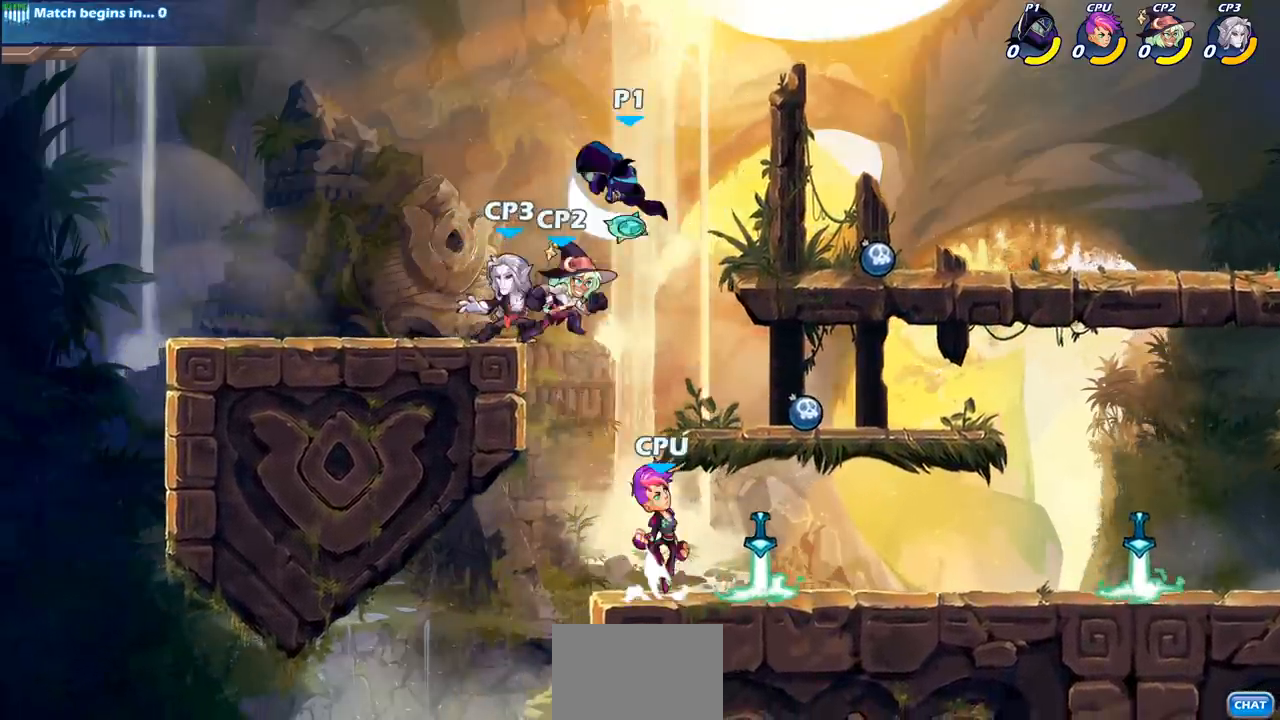
{"buttons": [], "left_stick": "center", "right_stick": "center", "events": [[383, "left_stick", "center"]]}